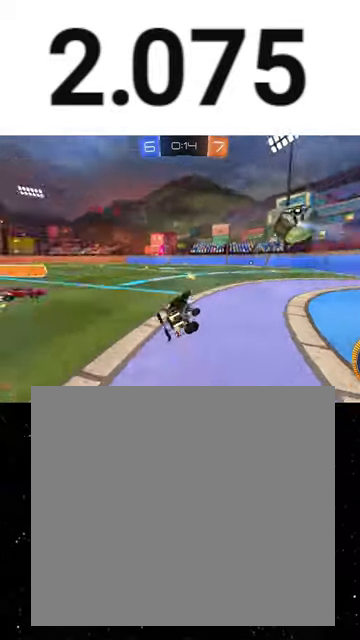
Gameplay with a controller (Xbox layout); each line is a JSON object with the inputs held at the frame after it. "events" lists button and stick changes between this image and that frame as [ms after this image, input, new state], when the widget could be followed in between. Not read: right_stick.
{"buttons": ["X", "Y", "R1", "R2"], "left_stick": "down", "events": [[33, "Y", "down"], [167, "Y", "up"], [467, "R1", "down"], [467, "Y", "down"], [467, "left_stick", "down"]]}
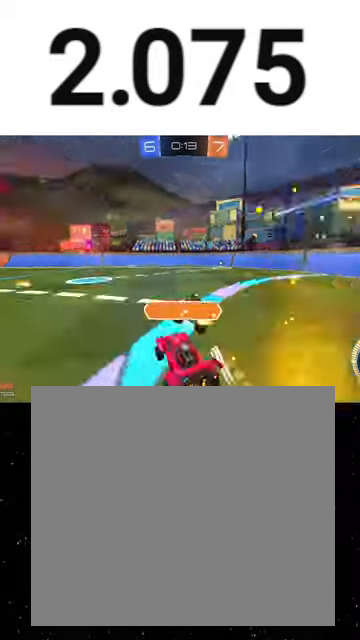
{"buttons": ["Y", "R1", "R2"], "left_stick": "down-right", "events": [[67, "X", "up"], [100, "Y", "up"], [133, "R1", "up"], [400, "R1", "down"], [433, "Y", "down"], [433, "left_stick", "down-right"]]}
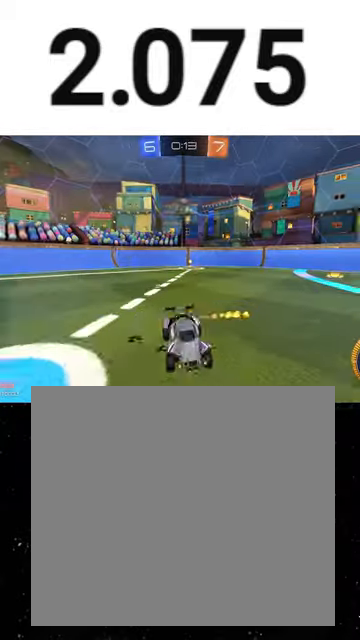
{"buttons": ["R1", "R2"], "left_stick": "down-right", "events": [[33, "Y", "up"]]}
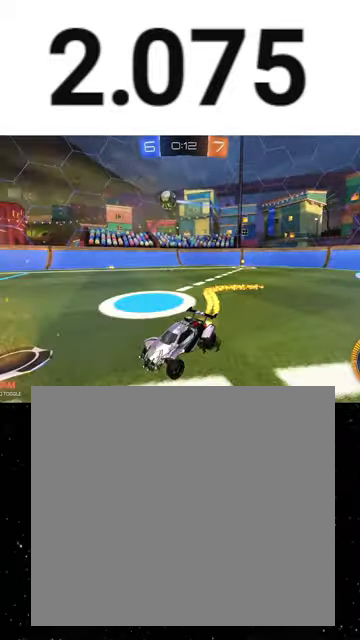
{"buttons": ["R1", "R2"], "left_stick": "center", "events": [[500, "left_stick", "center"]]}
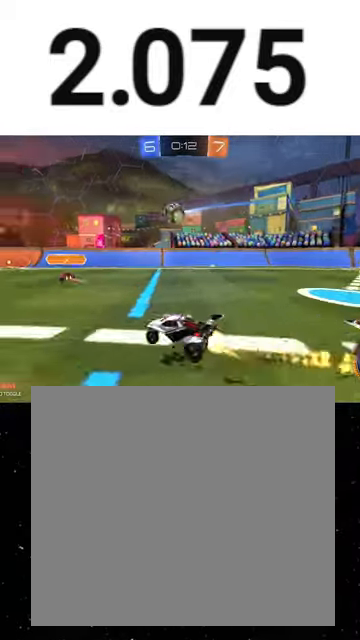
{"buttons": ["R2"], "left_stick": "left", "events": [[233, "left_stick", "right"], [300, "R1", "up"], [367, "left_stick", "left"]]}
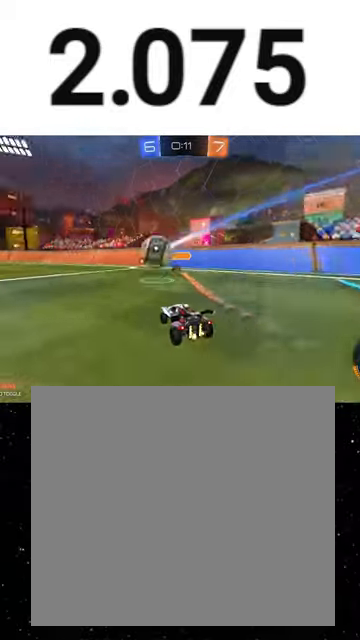
{"buttons": ["R1", "R2"], "left_stick": "left", "events": [[267, "left_stick", "center"], [433, "left_stick", "left"], [467, "R1", "down"]]}
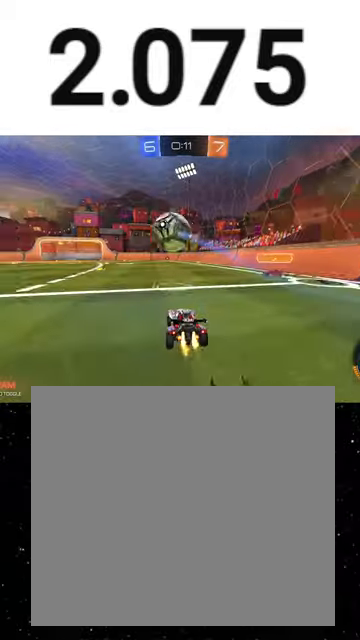
{"buttons": ["R1", "R2"], "left_stick": "up-left", "events": [[33, "left_stick", "center"], [233, "A", "down"], [233, "left_stick", "down-left"], [333, "X", "down"], [400, "A", "up"], [400, "B", "down"], [400, "X", "up"], [400, "Y", "down"], [467, "B", "up"], [500, "Y", "up"], [500, "left_stick", "up-left"]]}
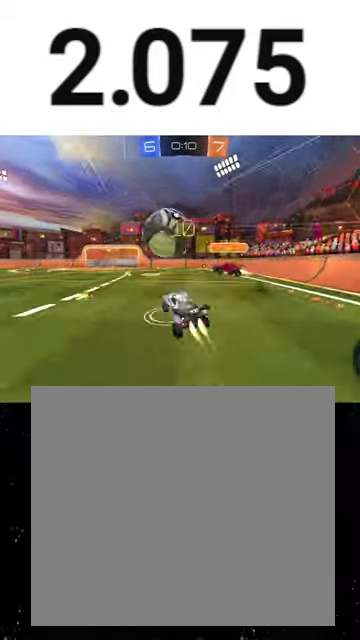
{"buttons": ["X", "Y", "R2"], "left_stick": "down-right", "events": [[67, "A", "down"], [167, "A", "up"], [167, "R1", "up"], [167, "X", "down"], [167, "left_stick", "down"], [233, "Y", "down"], [367, "Y", "up"], [467, "left_stick", "down-right"], [500, "Y", "down"]]}
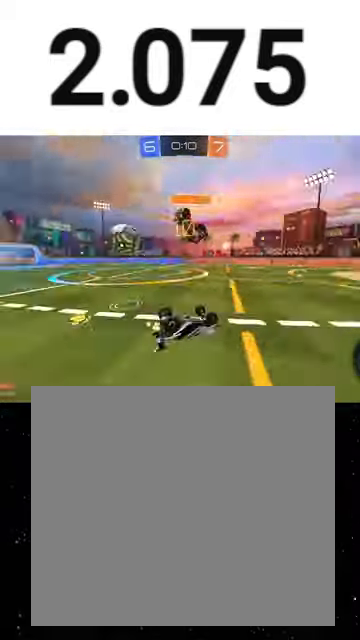
{"buttons": ["R2"], "left_stick": "center", "events": [[133, "Y", "up"], [200, "left_stick", "down"], [333, "X", "up"], [467, "left_stick", "center"]]}
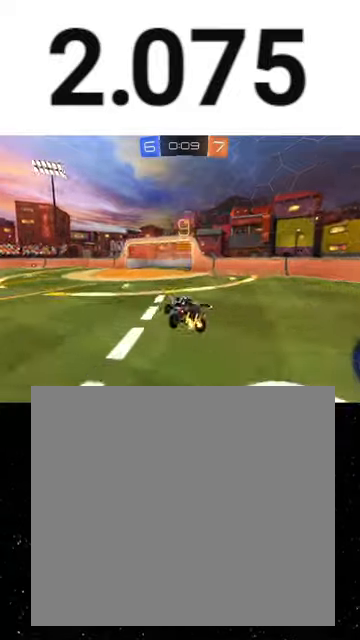
{"buttons": ["R1", "R2"], "left_stick": "left", "events": [[67, "Y", "down"], [167, "Y", "up"], [267, "left_stick", "left"], [367, "R1", "down"]]}
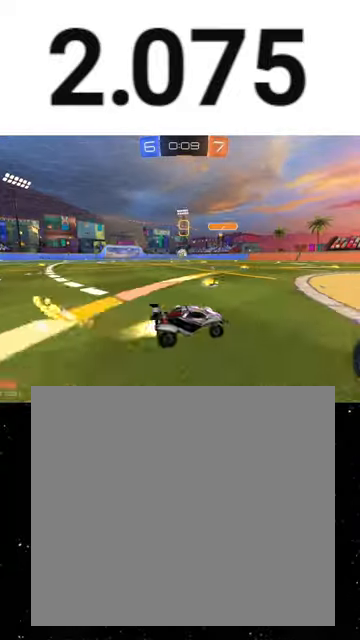
{"buttons": ["R1", "R2"], "left_stick": "left", "events": [[300, "left_stick", "center"], [467, "left_stick", "left"]]}
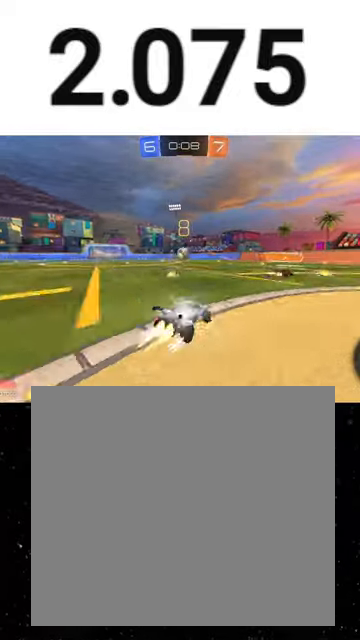
{"buttons": ["R2"], "left_stick": "center", "events": [[67, "left_stick", "center"], [100, "R1", "up"]]}
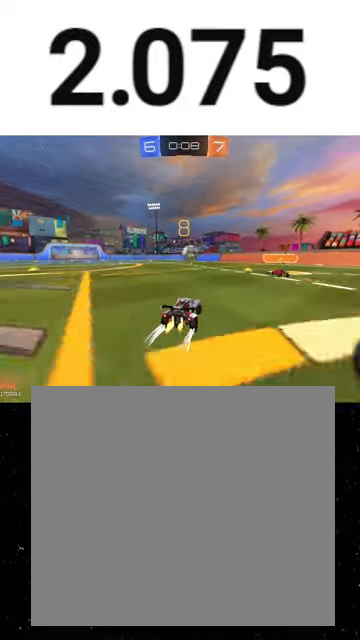
{"buttons": ["R2"], "left_stick": "left", "events": [[67, "left_stick", "left"], [233, "left_stick", "center"], [400, "left_stick", "left"]]}
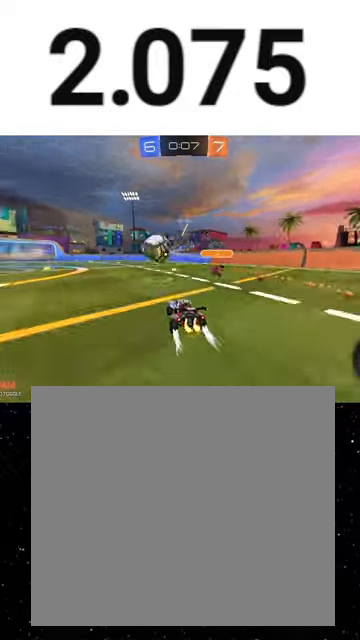
{"buttons": ["R2"], "left_stick": "up-left", "events": [[267, "left_stick", "center"], [400, "left_stick", "up-left"], [433, "A", "down"], [500, "A", "up"]]}
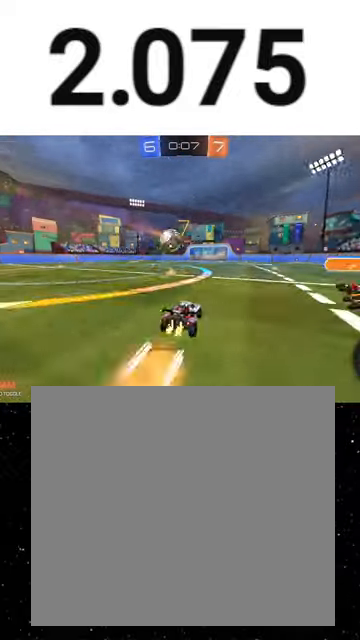
{"buttons": ["X", "R2"], "left_stick": "down-left", "events": [[33, "A", "down"], [33, "R1", "down"], [100, "L1", "down"], [100, "left_stick", "down"], [133, "X", "down"], [167, "R1", "up"], [233, "A", "up"], [367, "L1", "up"], [367, "left_stick", "down-left"]]}
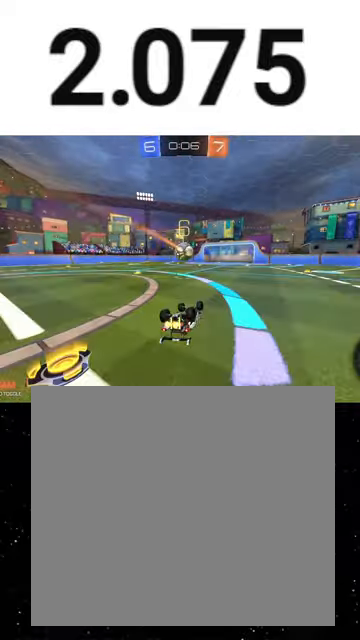
{"buttons": ["R2"], "left_stick": "center", "events": [[400, "X", "up"], [400, "left_stick", "center"]]}
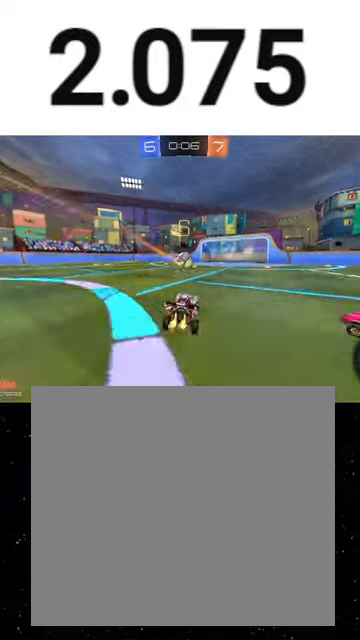
{"buttons": ["R2"], "left_stick": "right", "events": [[67, "left_stick", "left"], [200, "left_stick", "center"], [433, "left_stick", "right"]]}
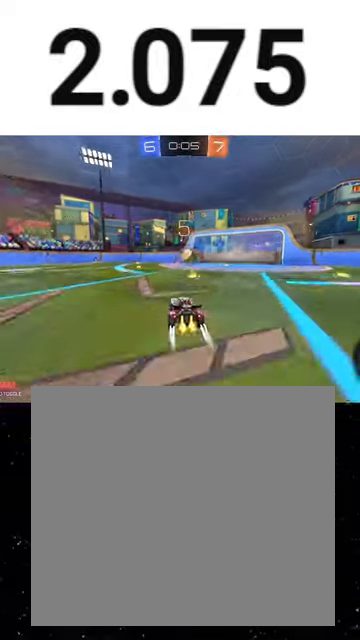
{"buttons": ["R2"], "left_stick": "center", "events": [[367, "left_stick", "center"]]}
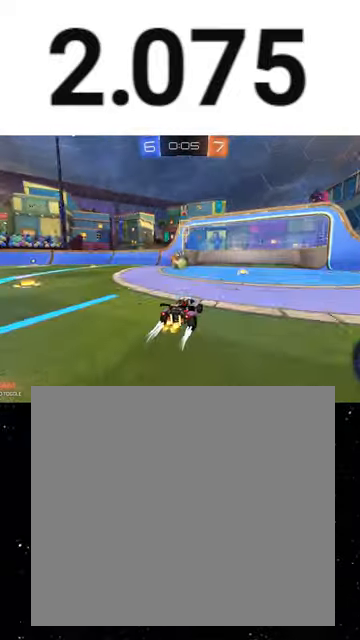
{"buttons": ["R2"], "left_stick": "down-left", "events": [[133, "left_stick", "right"], [267, "left_stick", "down-left"], [333, "L1", "down"], [367, "R2", "up"], [467, "R2", "down"], [500, "L1", "up"]]}
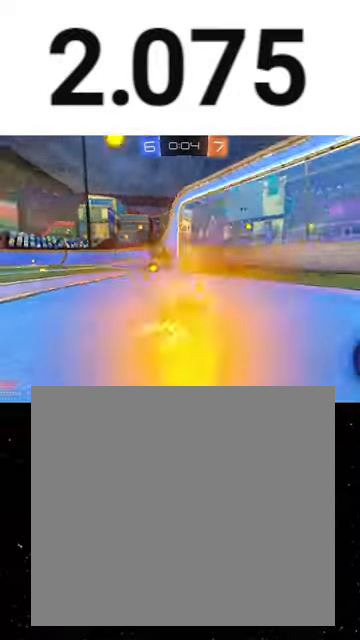
{"buttons": ["R2"], "left_stick": "down-left", "events": []}
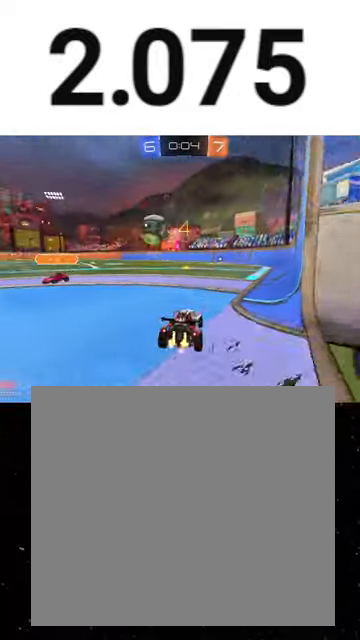
{"buttons": ["R2"], "left_stick": "center", "events": [[100, "R1", "down"], [233, "left_stick", "center"], [500, "R1", "up"]]}
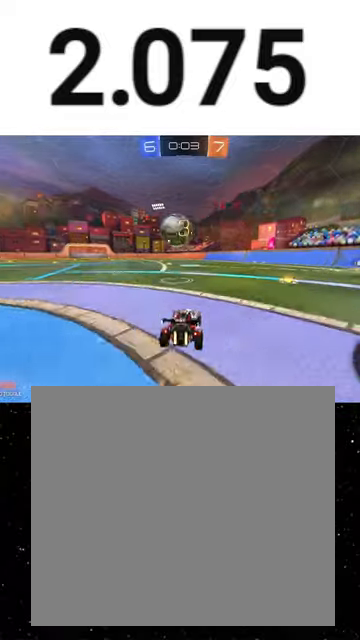
{"buttons": ["R2"], "left_stick": "center", "events": [[333, "left_stick", "left"], [500, "left_stick", "center"]]}
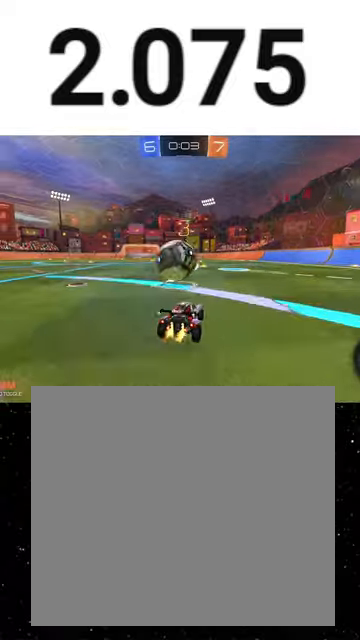
{"buttons": ["X", "R2"], "left_stick": "down", "events": [[167, "A", "down"], [167, "R1", "down"], [167, "left_stick", "up-left"], [233, "A", "up"], [267, "A", "down"], [300, "left_stick", "down"], [333, "X", "down"], [433, "A", "up"], [467, "R1", "up"]]}
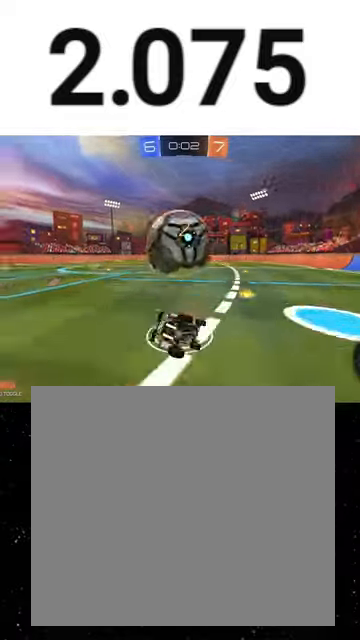
{"buttons": ["X", "R2"], "left_stick": "down-left", "events": [[133, "left_stick", "down-left"], [167, "Y", "down"], [233, "Y", "up"]]}
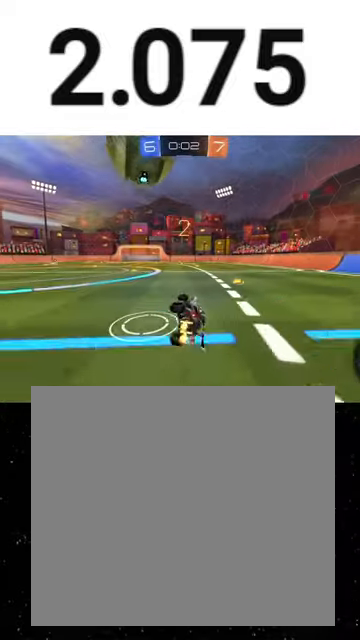
{"buttons": ["R2"], "left_stick": "center", "events": [[167, "left_stick", "center"], [200, "L2", "down"], [200, "X", "up"], [267, "left_stick", "left"], [333, "L2", "up"], [400, "left_stick", "center"]]}
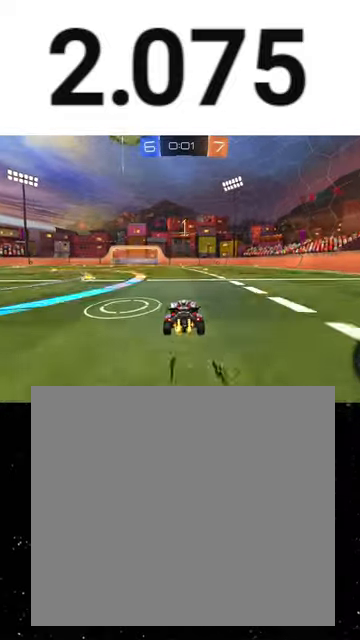
{"buttons": ["A", "R1", "R2"], "left_stick": "down-left", "events": [[33, "left_stick", "left"], [133, "left_stick", "down-right"], [167, "A", "down"], [200, "R1", "down"], [267, "left_stick", "down-left"]]}
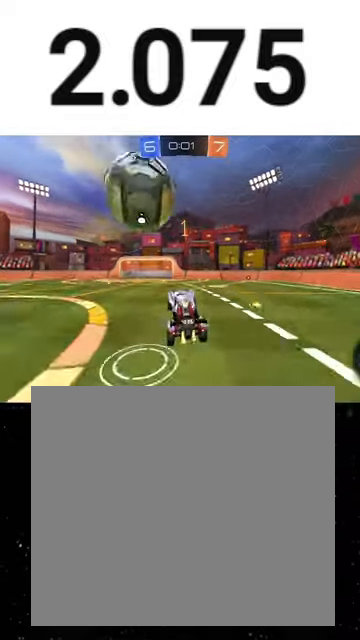
{"buttons": ["R2"], "left_stick": "down-right", "events": [[33, "A", "up"], [67, "R1", "up"], [67, "left_stick", "up-left"], [167, "A", "down"], [233, "left_stick", "down"], [267, "A", "up"], [400, "left_stick", "down-right"]]}
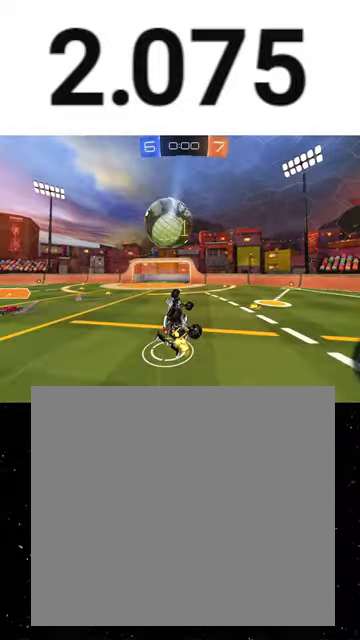
{"buttons": ["R2"], "left_stick": "down-left", "events": [[67, "X", "down"], [233, "Y", "down"], [333, "Y", "up"], [367, "X", "up"], [400, "left_stick", "center"], [467, "left_stick", "down-left"]]}
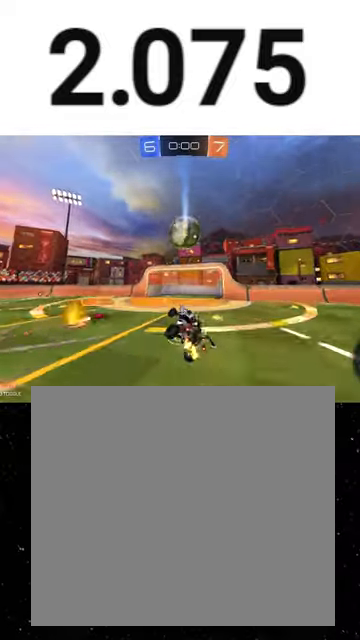
{"buttons": ["R2"], "left_stick": "center", "events": [[67, "left_stick", "center"], [267, "X", "down"], [333, "X", "up"], [367, "left_stick", "right"], [467, "left_stick", "center"]]}